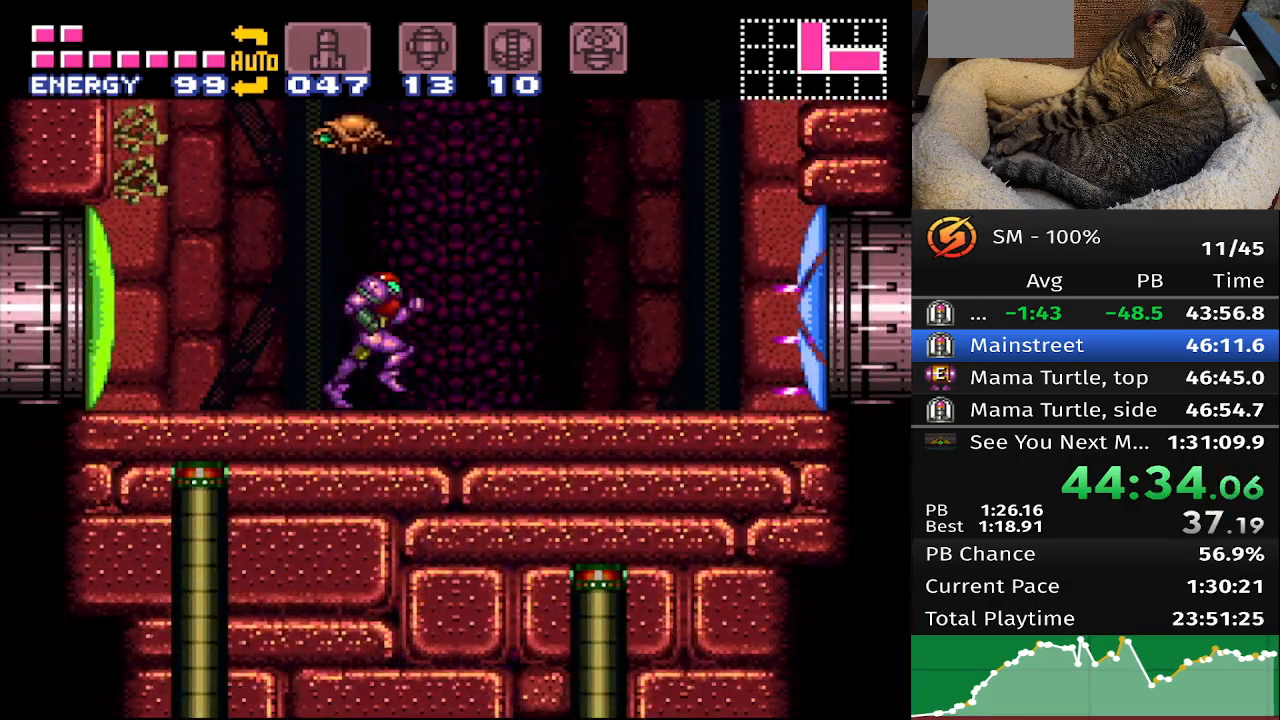
Gameplay with a controller (Nintendo layout); each line is a JSON object with the inputs held at the frame after it. "events" lists button and stick changes between this image and that frame as [ms after this image, input, new state], when the widget could be followed in between. Not read: A B DPAD_DOWN DPAD_LEFT DPAD_UP L3 R3 X Y.
{"buttons": ["DPAD_RIGHT"], "events": []}
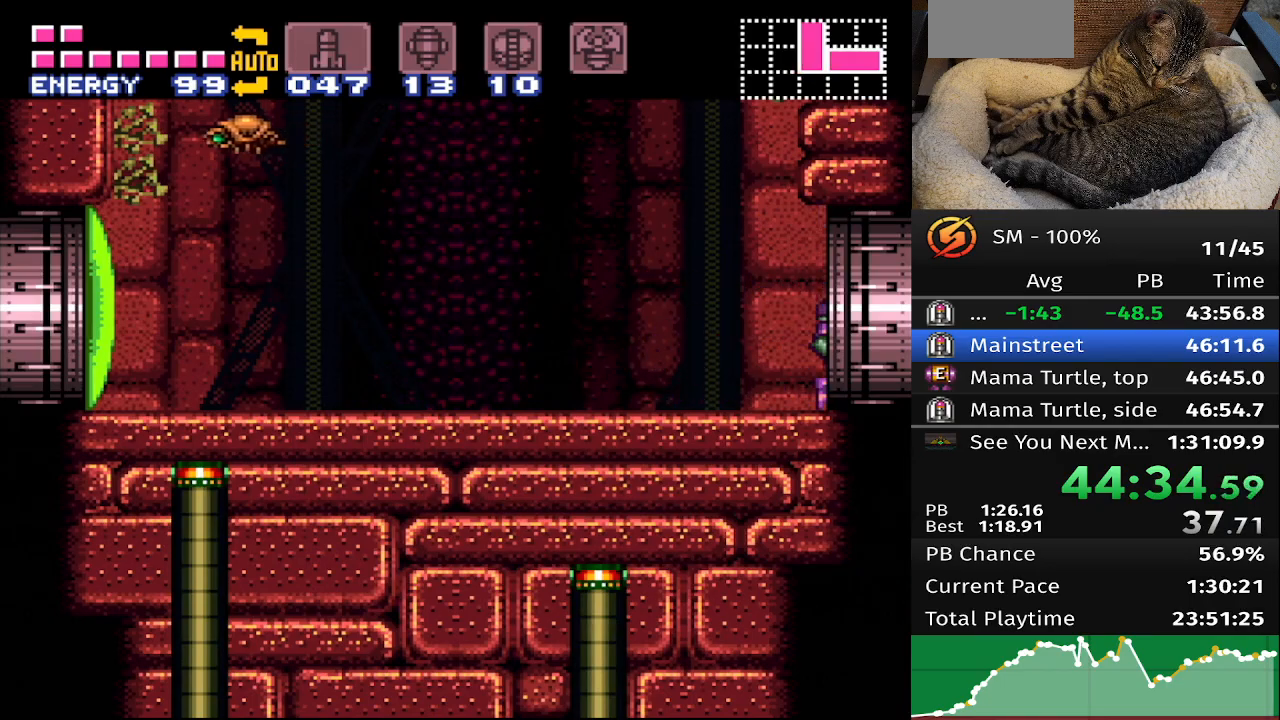
{"buttons": ["DPAD_RIGHT"], "events": []}
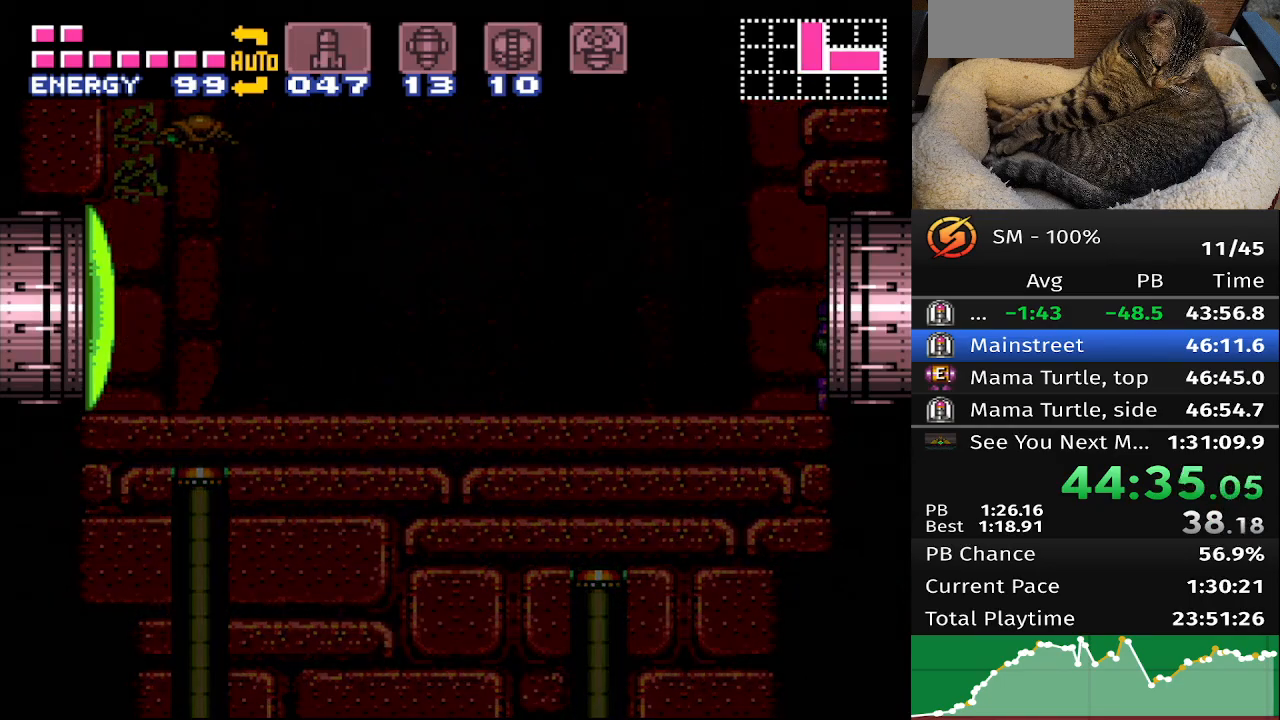
{"buttons": ["DPAD_RIGHT"], "events": []}
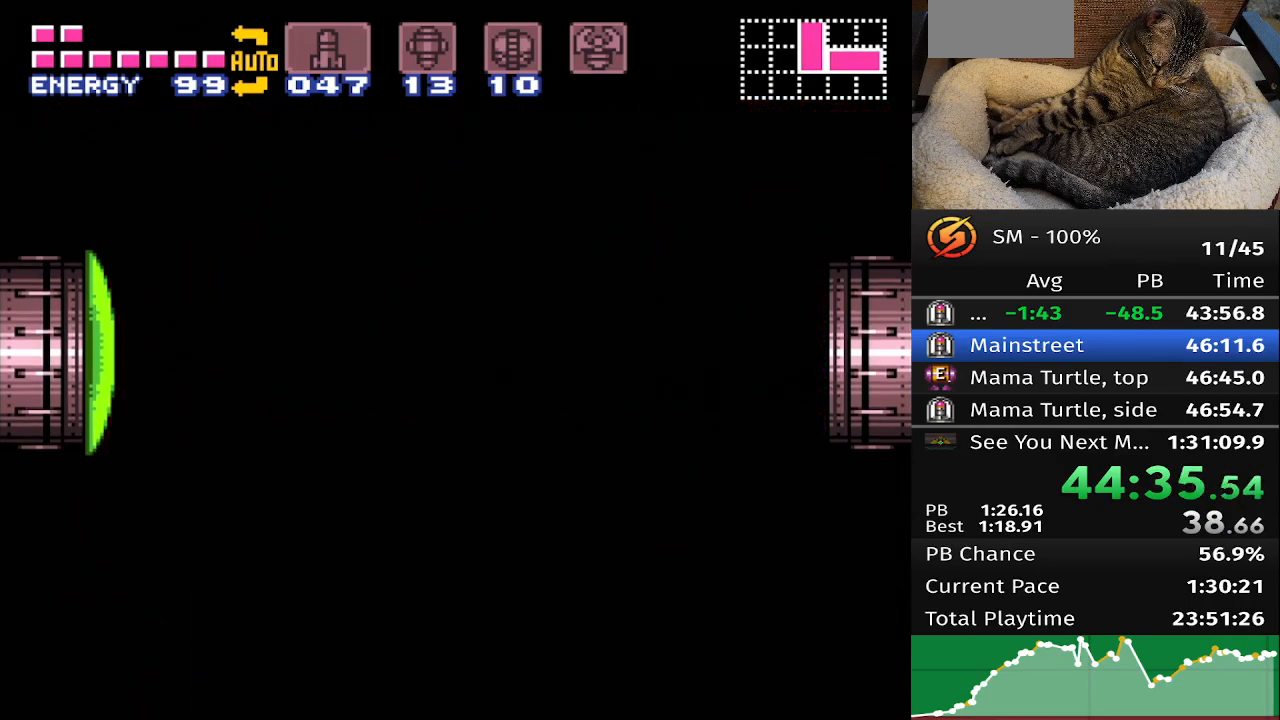
{"buttons": ["DPAD_RIGHT"], "events": []}
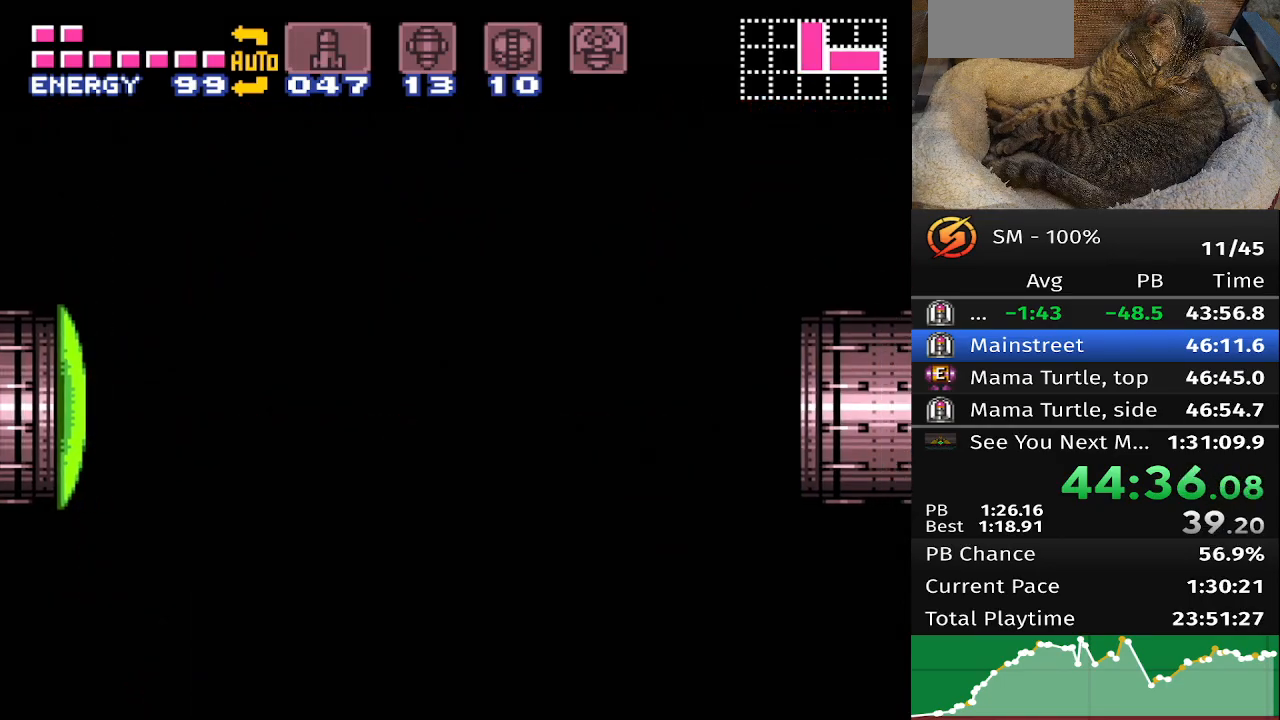
{"buttons": ["DPAD_RIGHT"], "events": []}
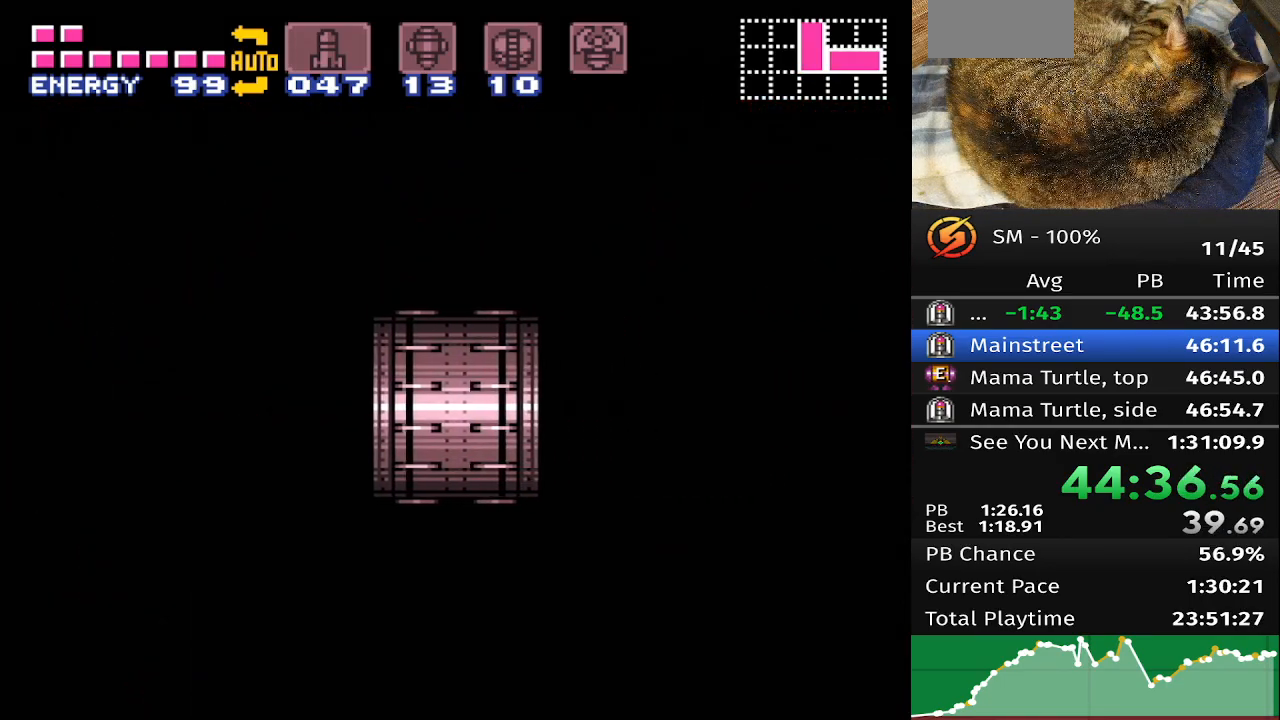
{"buttons": ["DPAD_RIGHT"], "events": []}
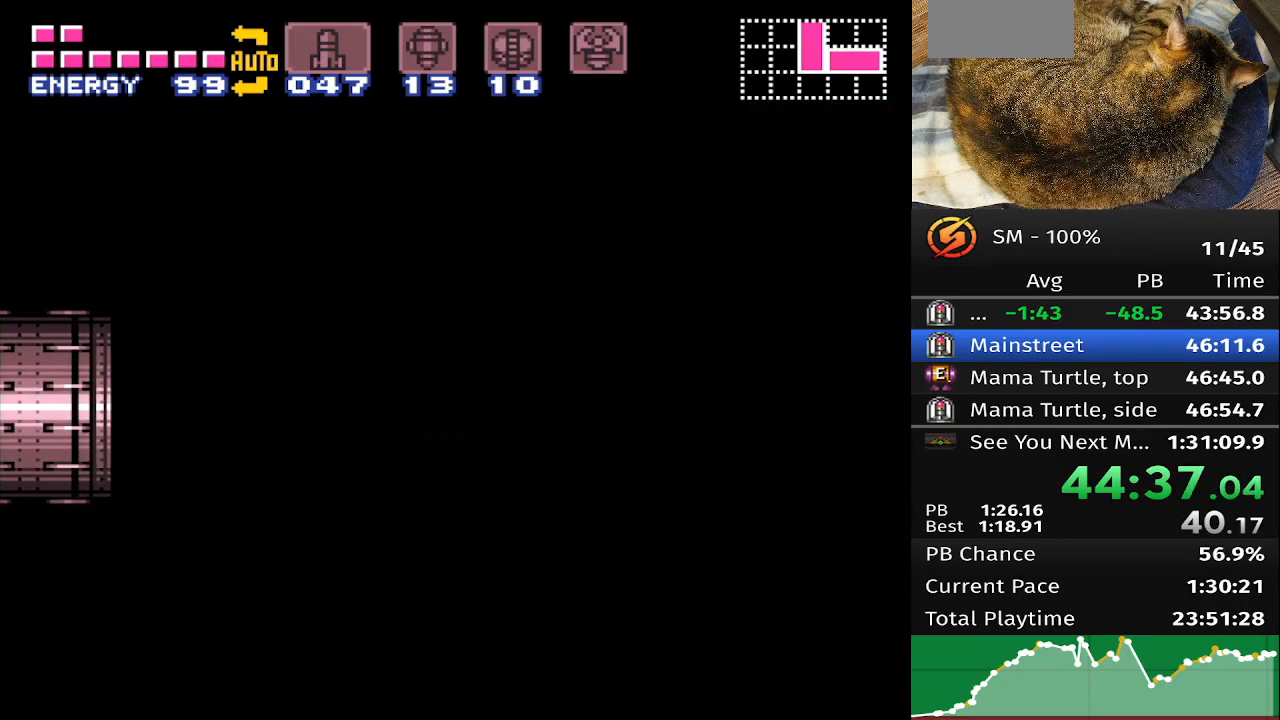
{"buttons": ["DPAD_RIGHT"], "events": []}
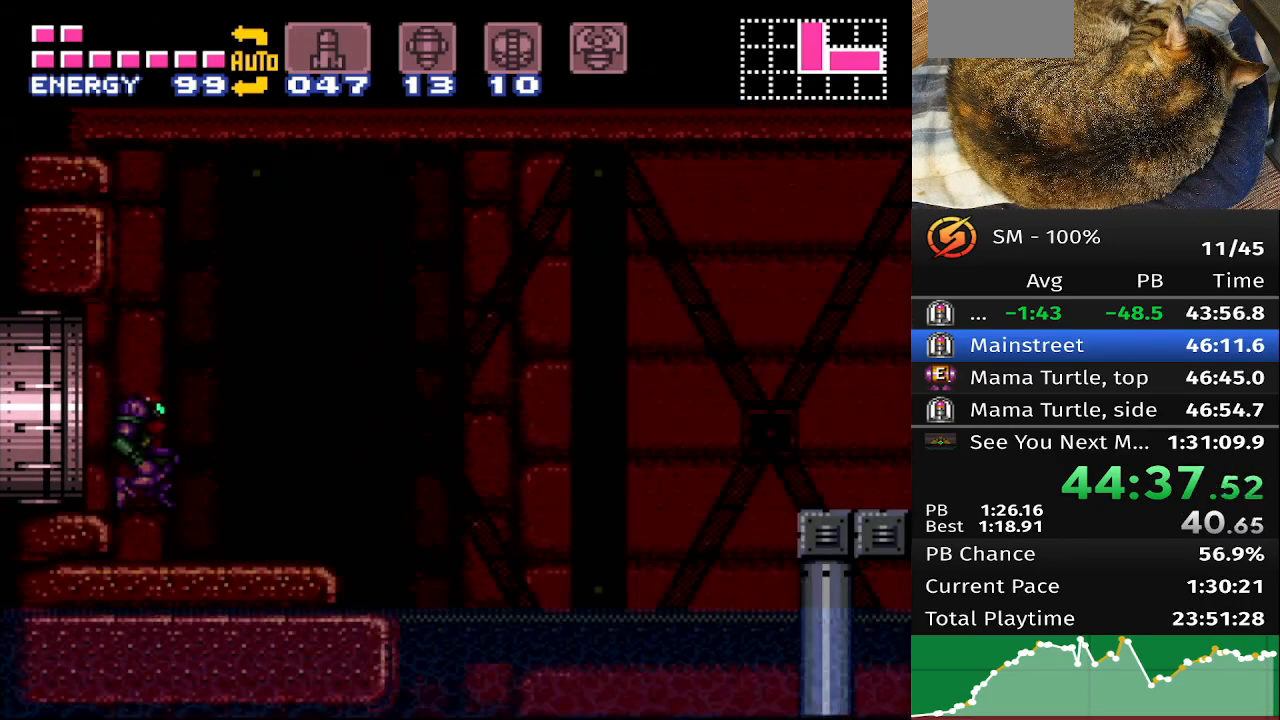
{"buttons": ["DPAD_RIGHT"], "events": []}
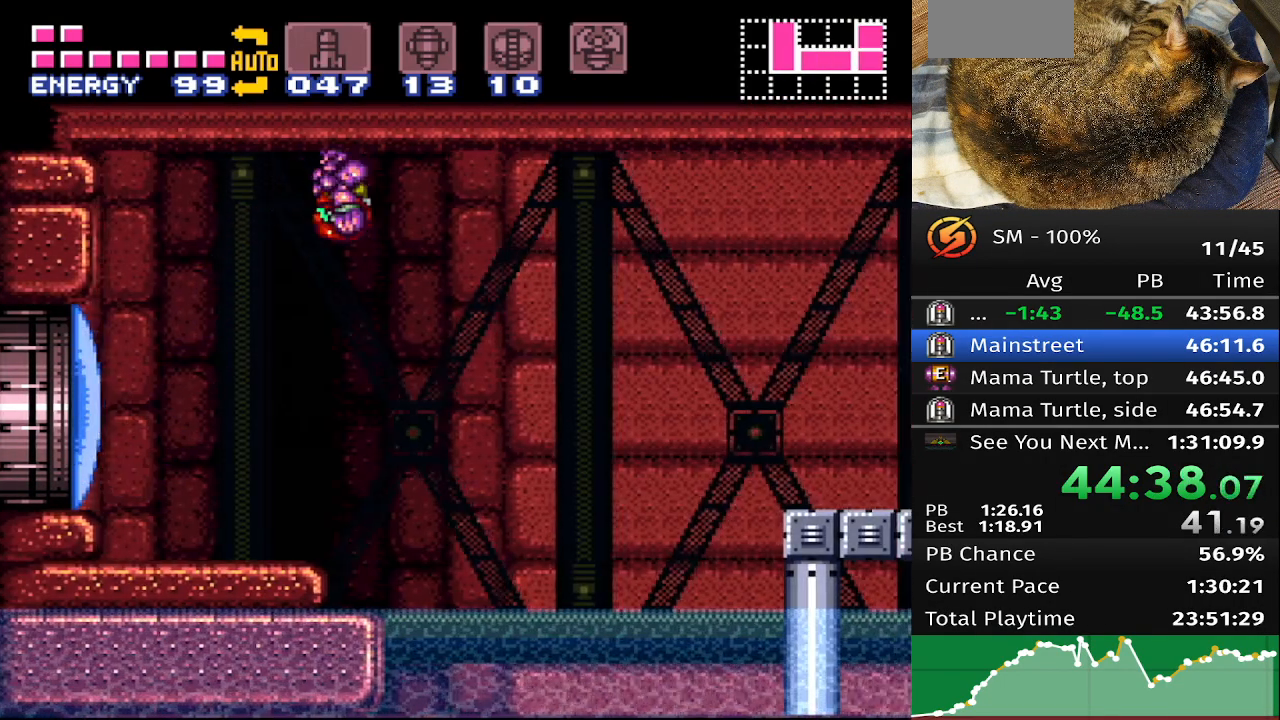
{"buttons": ["DPAD_RIGHT"], "events": []}
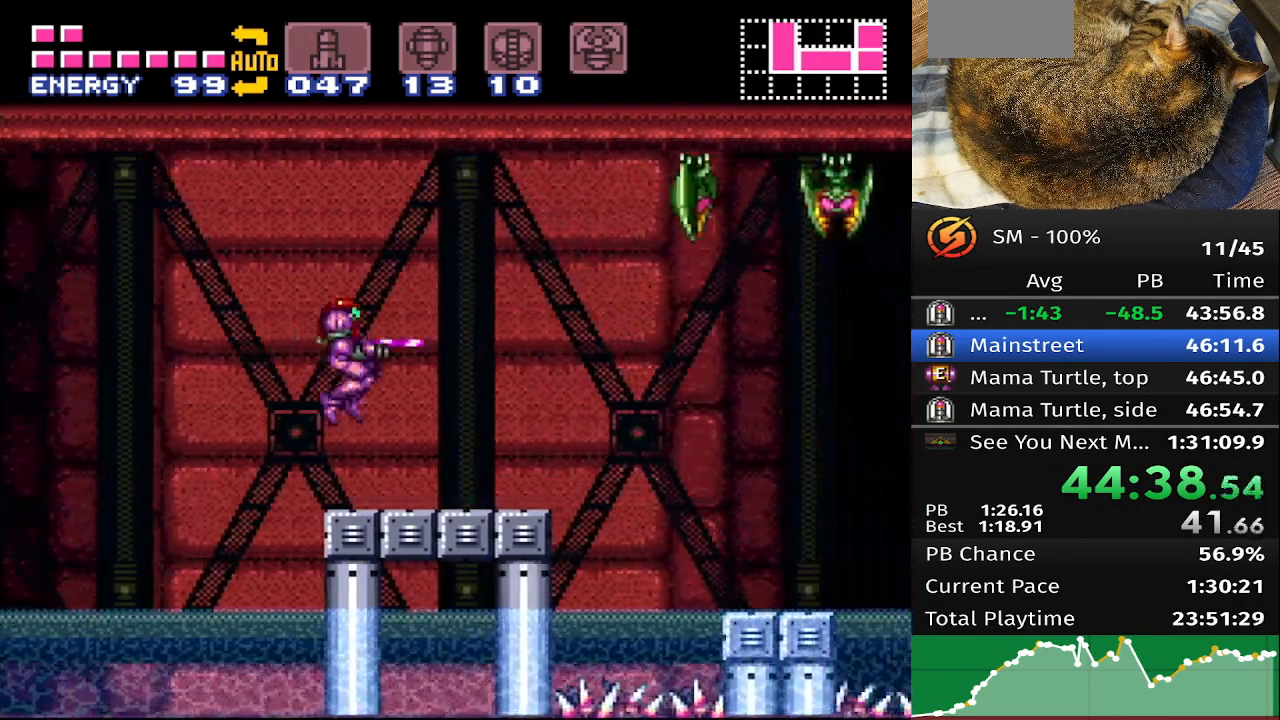
{"buttons": [], "events": [[500, "DPAD_RIGHT", "up"]]}
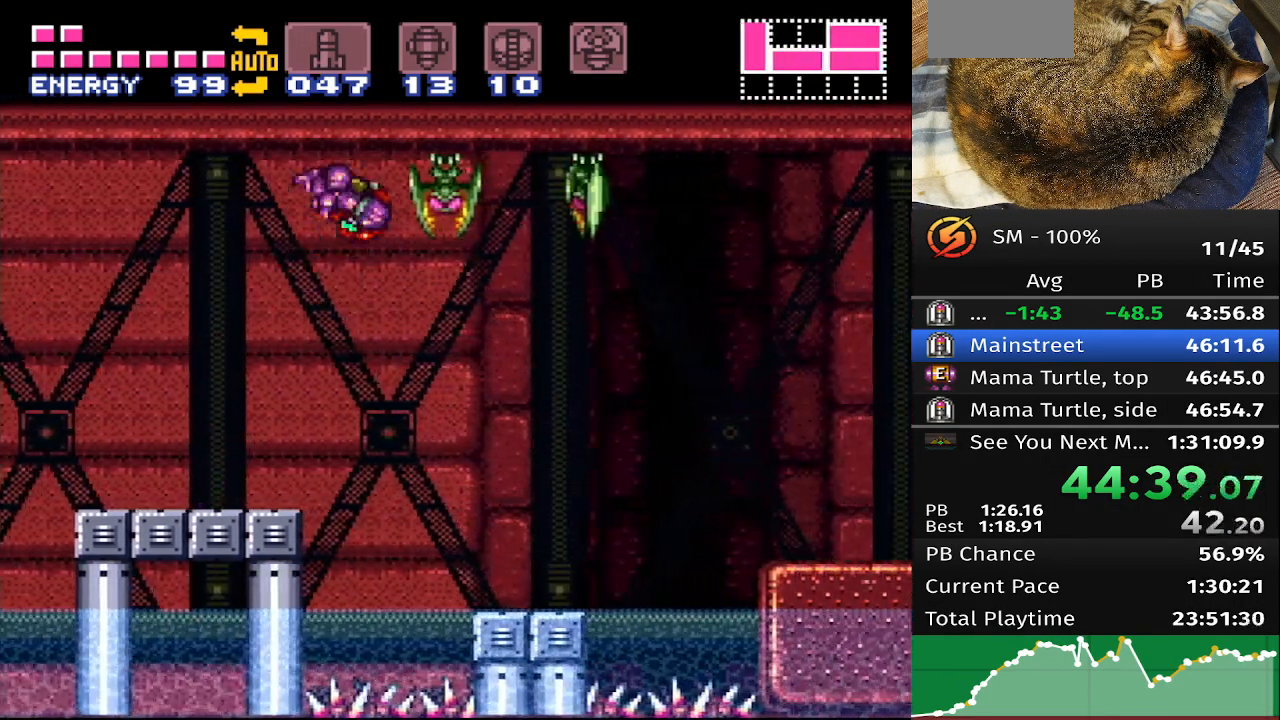
{"buttons": ["DPAD_RIGHT"], "events": [[100, "DPAD_RIGHT", "down"]]}
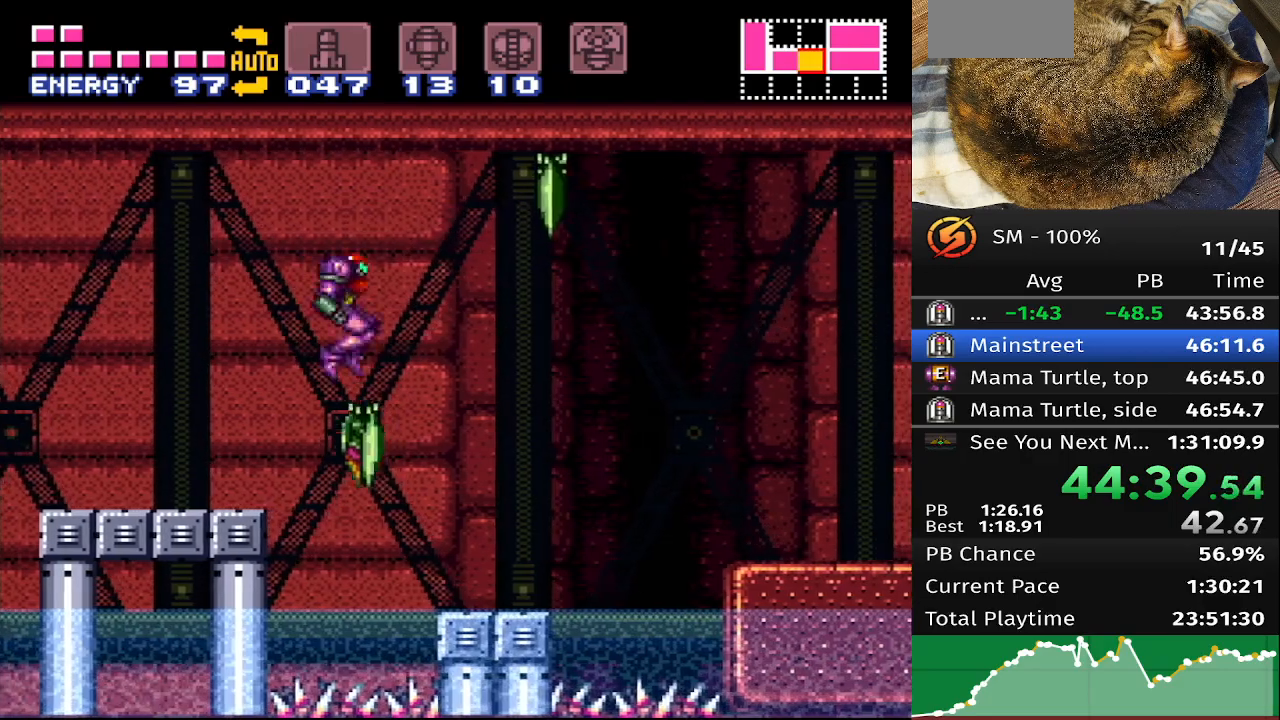
{"buttons": ["DPAD_RIGHT"], "events": []}
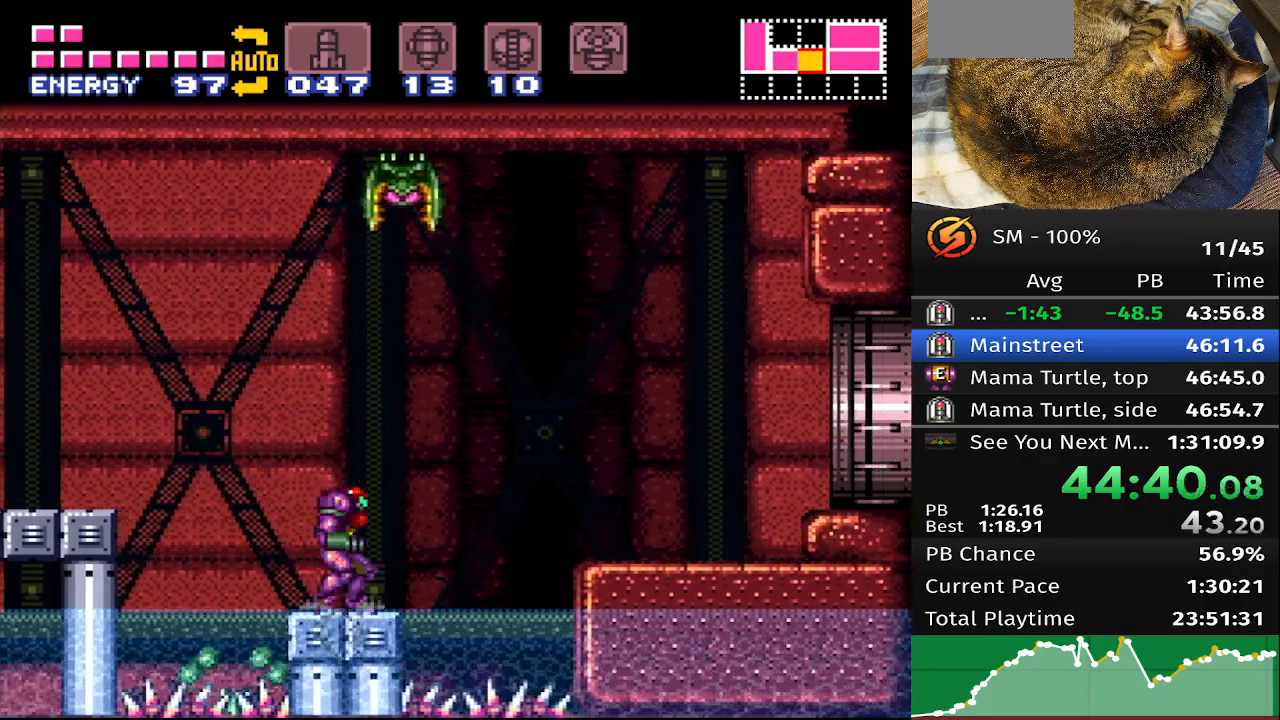
{"buttons": ["DPAD_RIGHT"], "events": []}
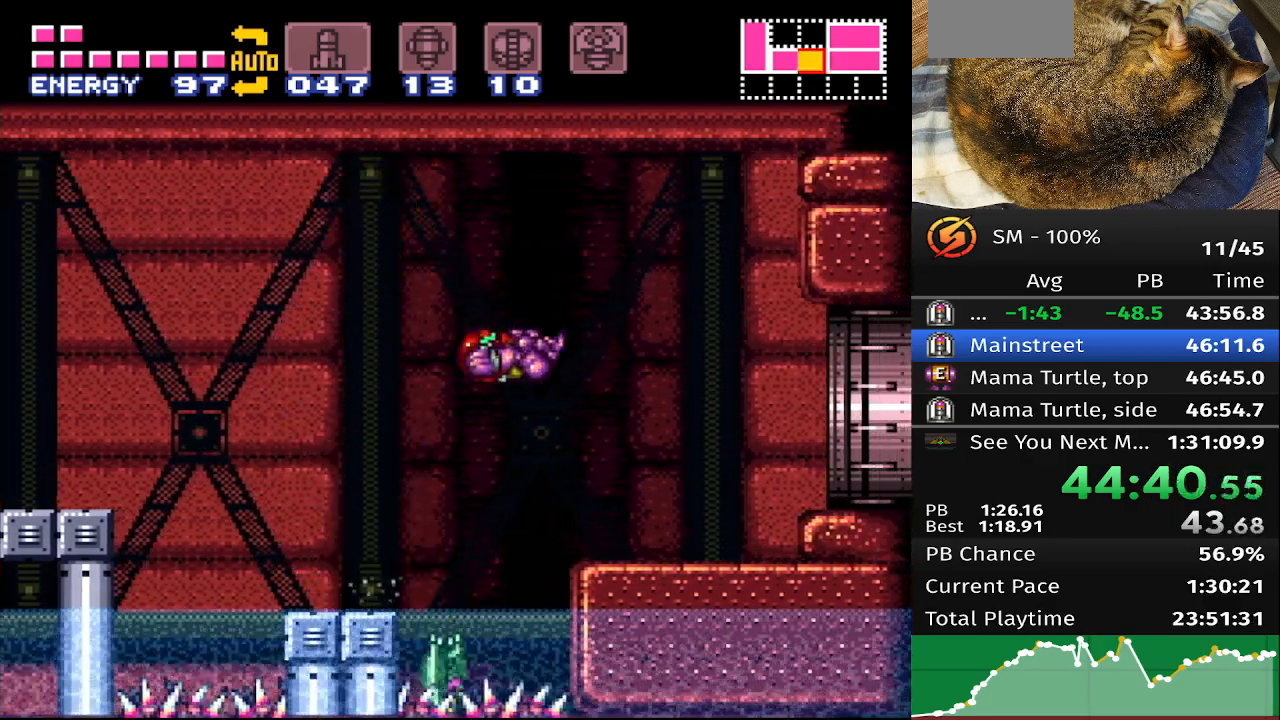
{"buttons": ["DPAD_RIGHT"], "events": []}